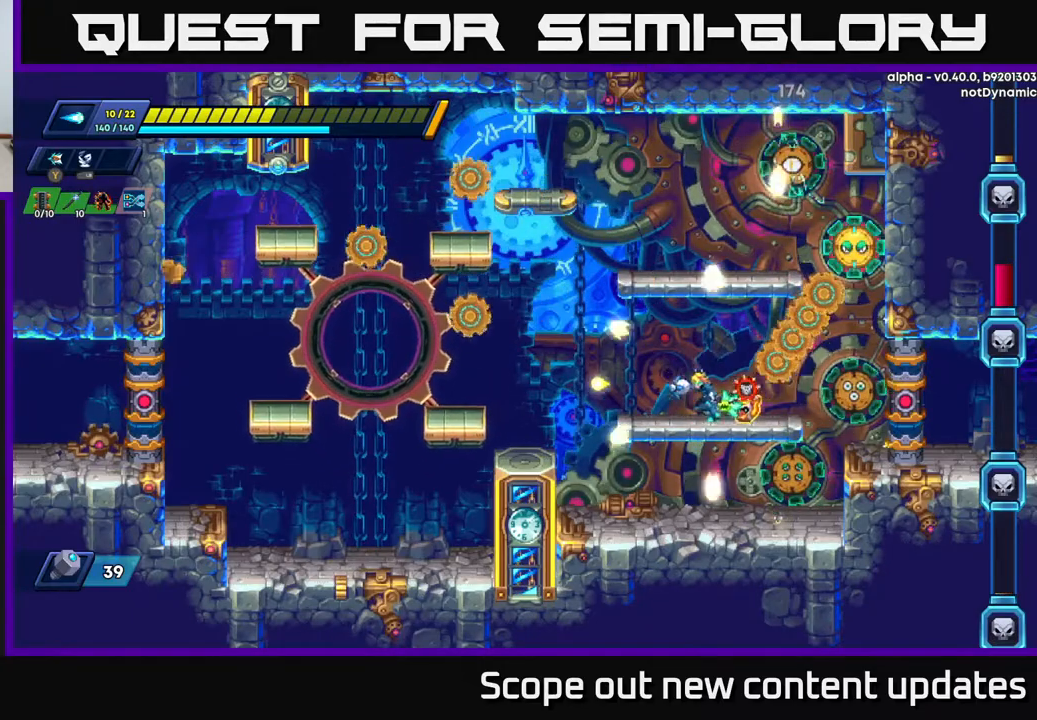
Gameplay with a controller (Xbox layout); each line is a JSON object with the inputs held at the frame after it. "events" lists button and stick changes between this image and that frame as [ms after this image, input, new state], when the widget could be followed in between.
{"buttons": ["A", "R2", "DPAD_LEFT"], "left_stick": "center", "right_stick": "center", "events": [[117, "R2", "down"], [183, "A", "down"]]}
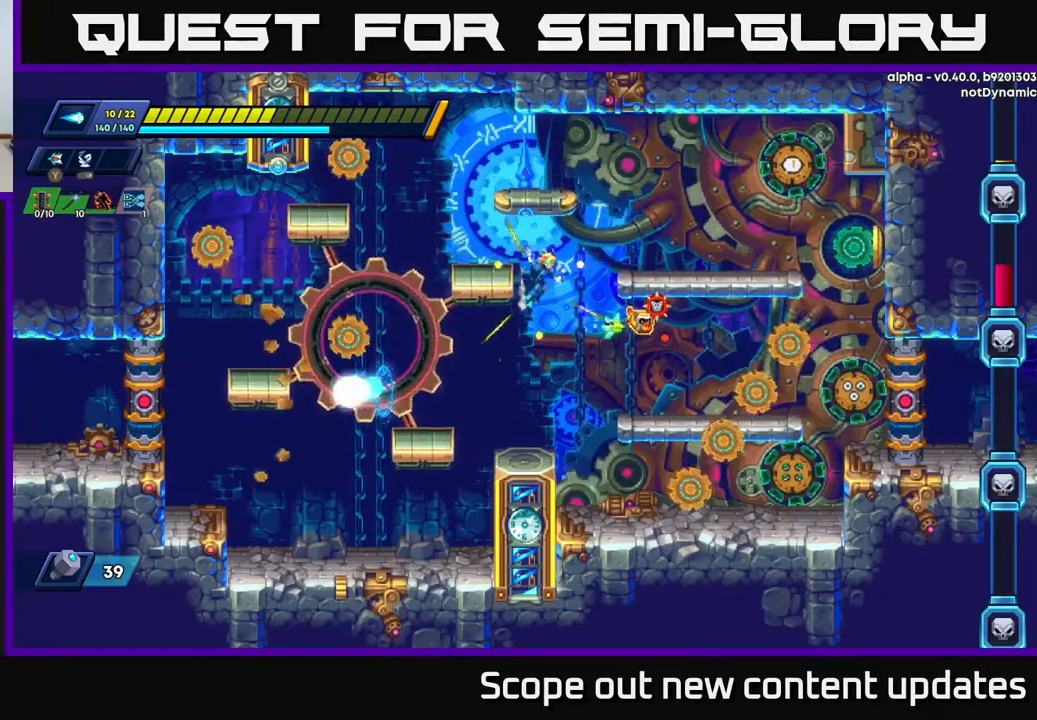
{"buttons": ["DPAD_LEFT"], "left_stick": "center", "right_stick": "center", "events": [[67, "A", "up"], [150, "A", "down"], [150, "DPAD_LEFT", "up"], [167, "DPAD_RIGHT", "down"], [300, "A", "up"], [417, "R2", "up"], [433, "DPAD_RIGHT", "up"], [467, "DPAD_LEFT", "down"]]}
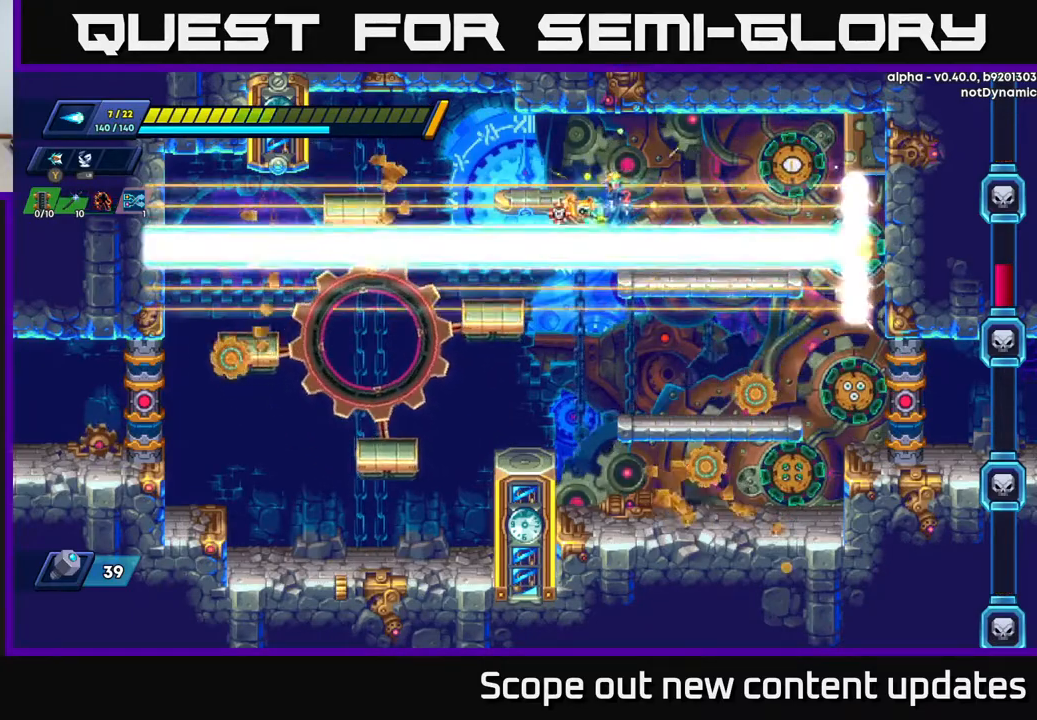
{"buttons": ["DPAD_RIGHT"], "left_stick": "center", "right_stick": "center", "events": [[50, "X", "down"], [117, "R2", "down"], [117, "X", "up"], [133, "R2", "up"], [150, "R2", "down"], [167, "R2", "up"], [183, "DPAD_DOWN", "down"], [300, "DPAD_DOWN", "up"], [417, "DPAD_LEFT", "up"], [467, "DPAD_RIGHT", "down"]]}
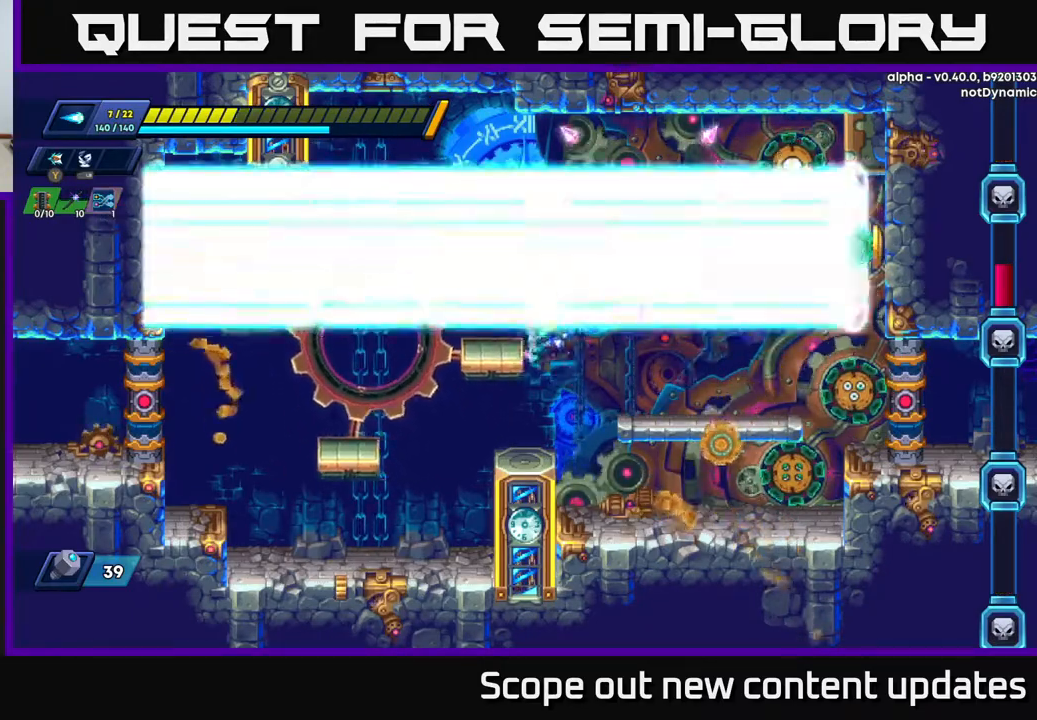
{"buttons": ["DPAD_LEFT"], "left_stick": "center", "right_stick": "center", "events": [[200, "DPAD_RIGHT", "up"], [417, "DPAD_LEFT", "down"]]}
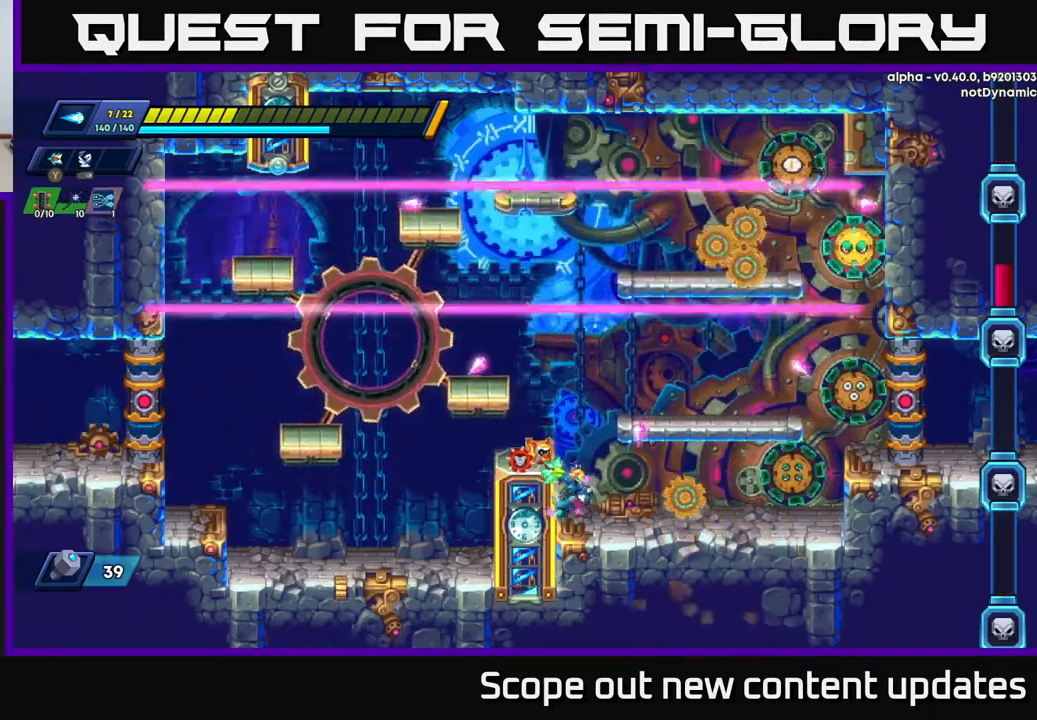
{"buttons": ["A", "DPAD_RIGHT"], "left_stick": "center", "right_stick": "center", "events": [[33, "DPAD_LEFT", "up"], [100, "A", "down"], [250, "DPAD_RIGHT", "down"]]}
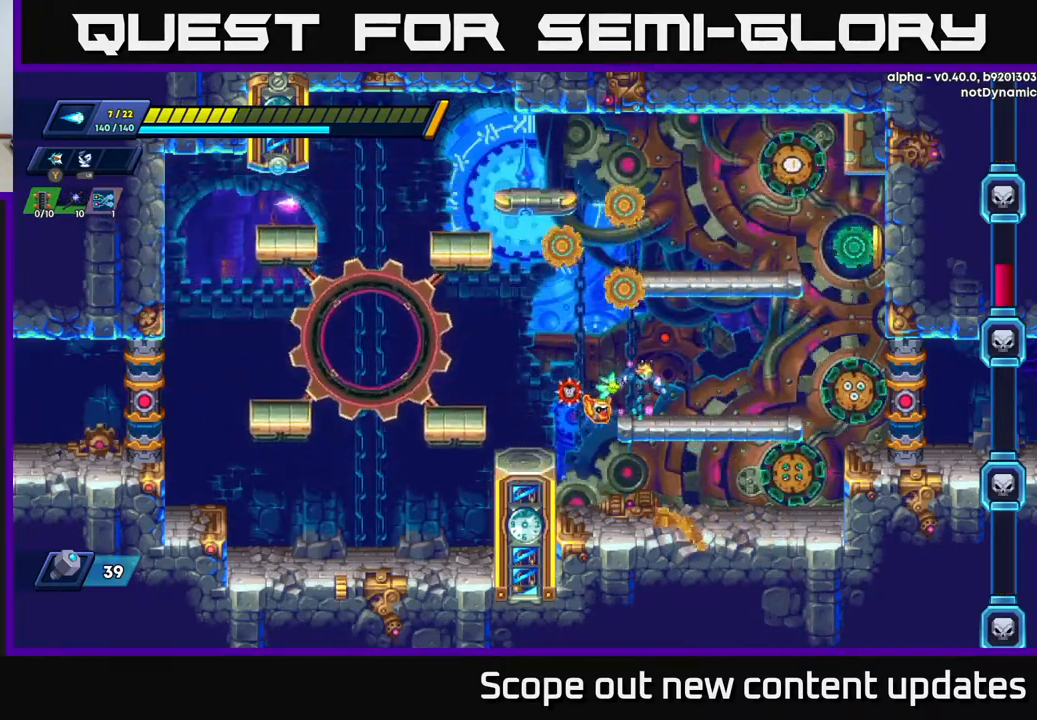
{"buttons": [], "left_stick": "center", "right_stick": "center", "events": [[67, "A", "up"], [117, "DPAD_RIGHT", "up"]]}
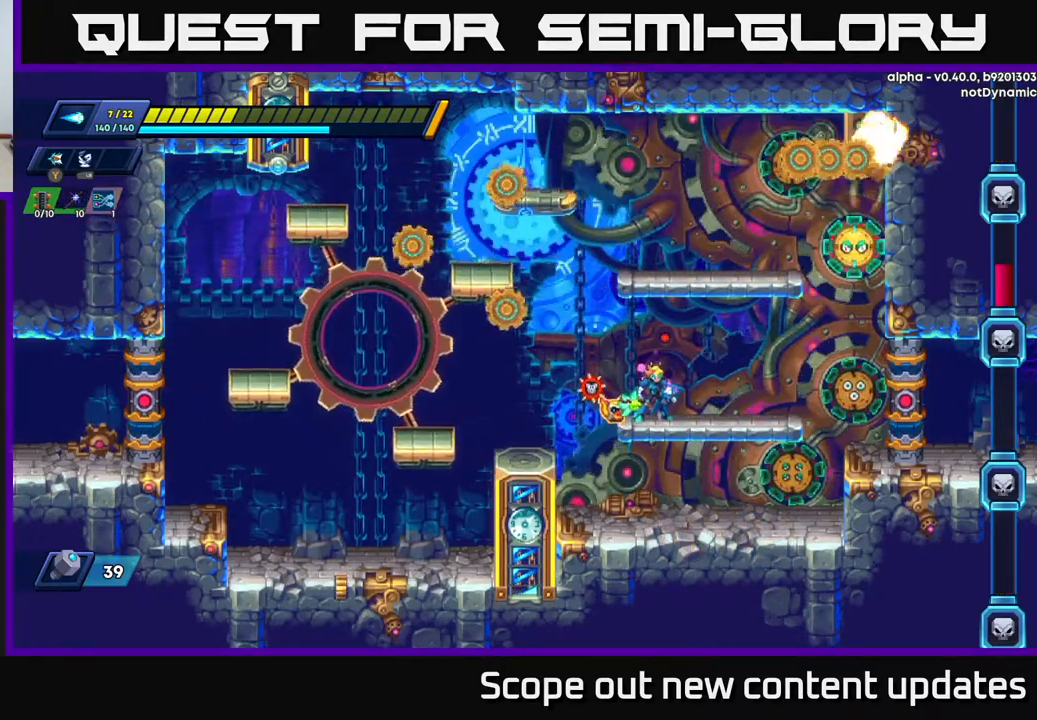
{"buttons": ["R2"], "left_stick": "center", "right_stick": "center", "events": [[117, "DPAD_LEFT", "down"], [150, "A", "down"], [150, "R2", "down"], [350, "A", "up"], [500, "DPAD_LEFT", "up"]]}
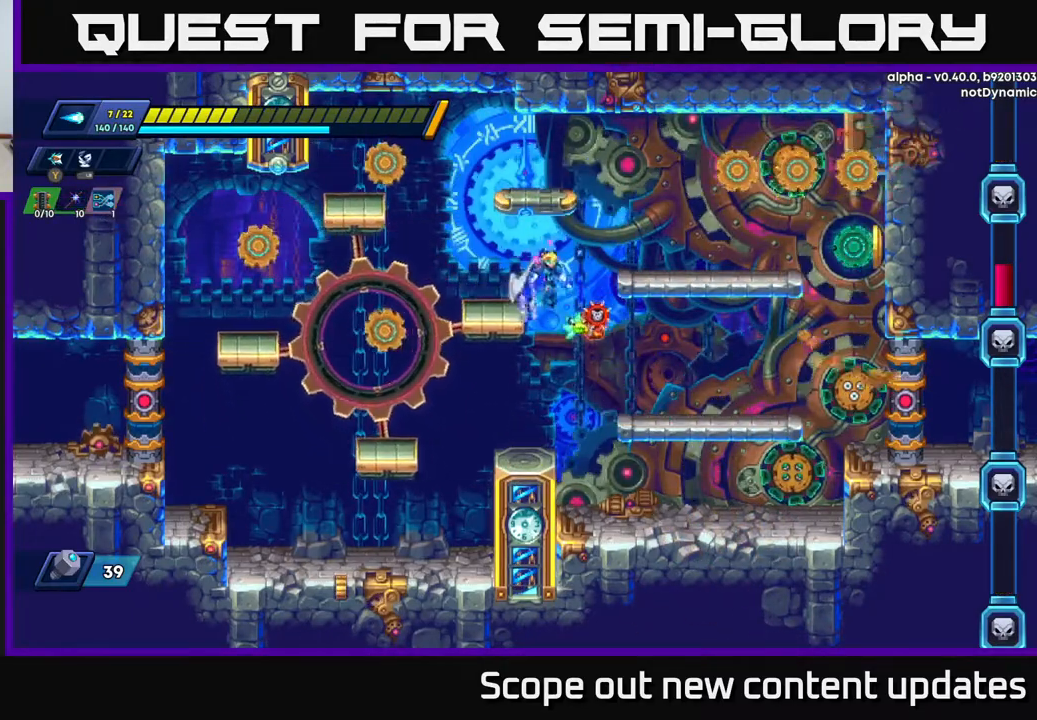
{"buttons": ["DPAD_LEFT"], "left_stick": "center", "right_stick": "center", "events": [[33, "A", "down"], [33, "DPAD_RIGHT", "down"], [50, "R2", "up"], [117, "A", "up"], [150, "DPAD_RIGHT", "up"], [183, "X", "down"], [233, "X", "up"], [317, "X", "down"], [383, "X", "up"], [400, "DPAD_LEFT", "down"], [450, "X", "down"], [500, "X", "up"]]}
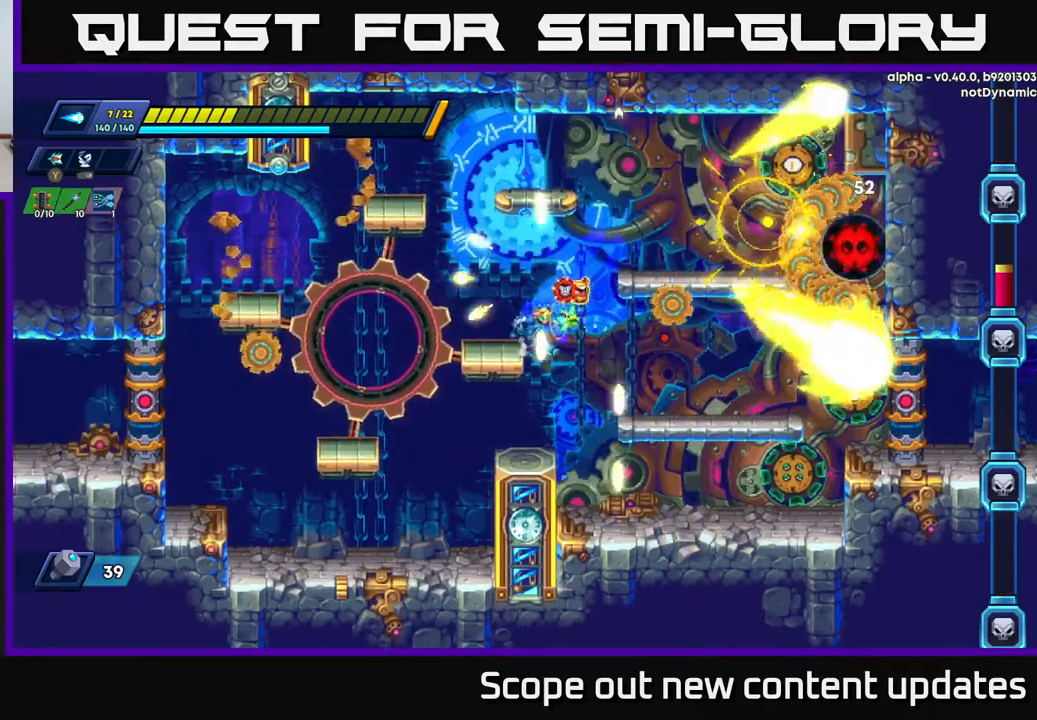
{"buttons": [], "left_stick": "center", "right_stick": "center", "events": [[83, "DPAD_LEFT", "up"], [350, "DPAD_LEFT", "down"], [500, "DPAD_LEFT", "up"]]}
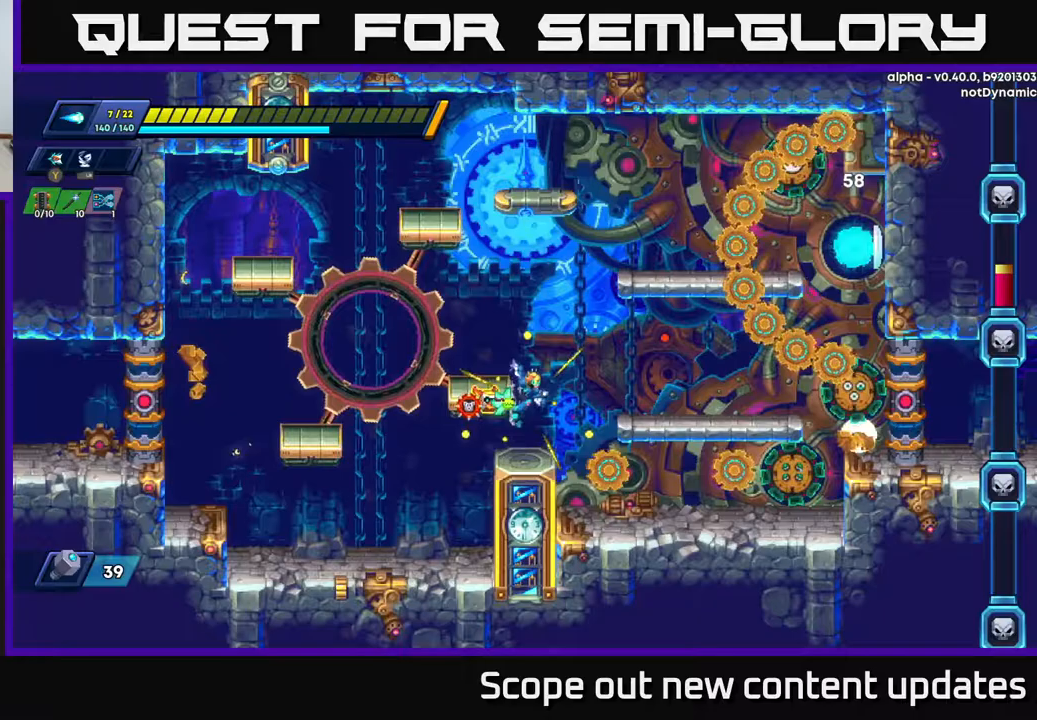
{"buttons": [], "left_stick": "center", "right_stick": "center", "events": [[33, "DPAD_RIGHT", "down"], [217, "DPAD_RIGHT", "up"], [417, "DPAD_RIGHT", "down"], [483, "DPAD_RIGHT", "up"]]}
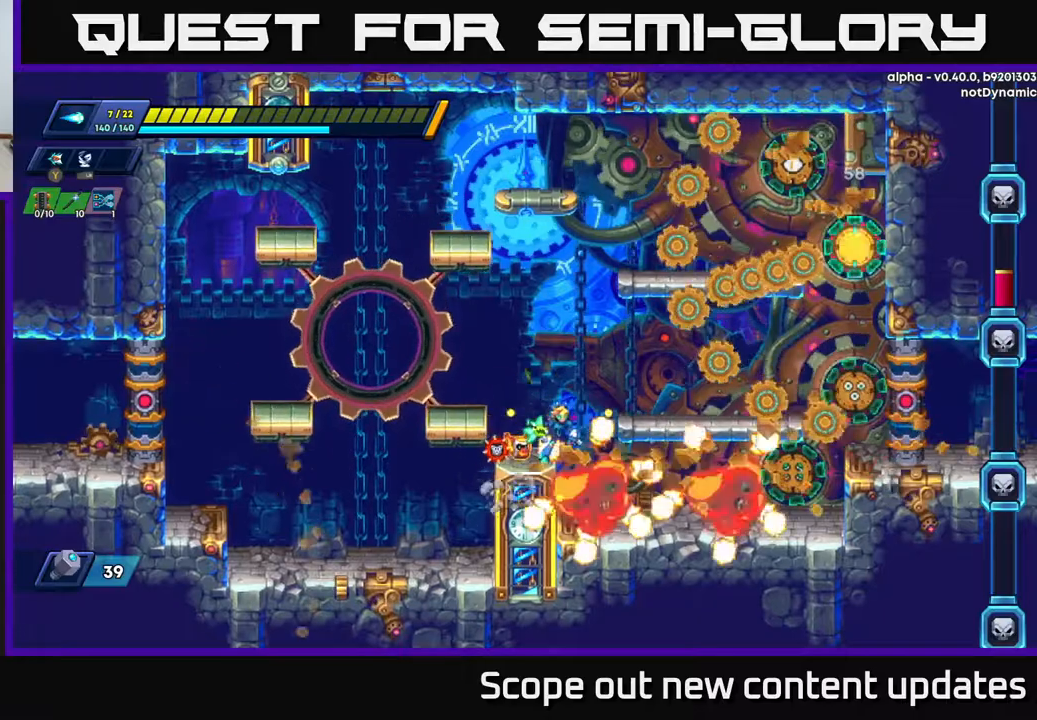
{"buttons": ["DPAD_RIGHT"], "left_stick": "center", "right_stick": "center", "events": [[467, "DPAD_RIGHT", "down"]]}
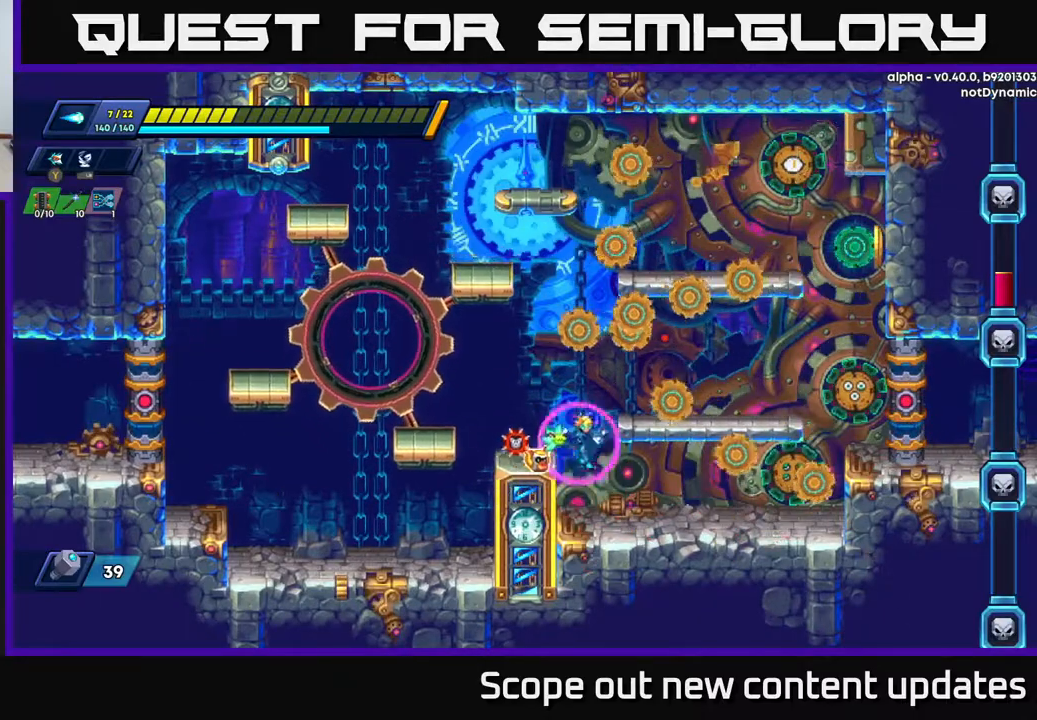
{"buttons": [], "left_stick": "center", "right_stick": "center", "events": [[133, "DPAD_RIGHT", "up"], [350, "DPAD_RIGHT", "down"], [450, "DPAD_RIGHT", "up"]]}
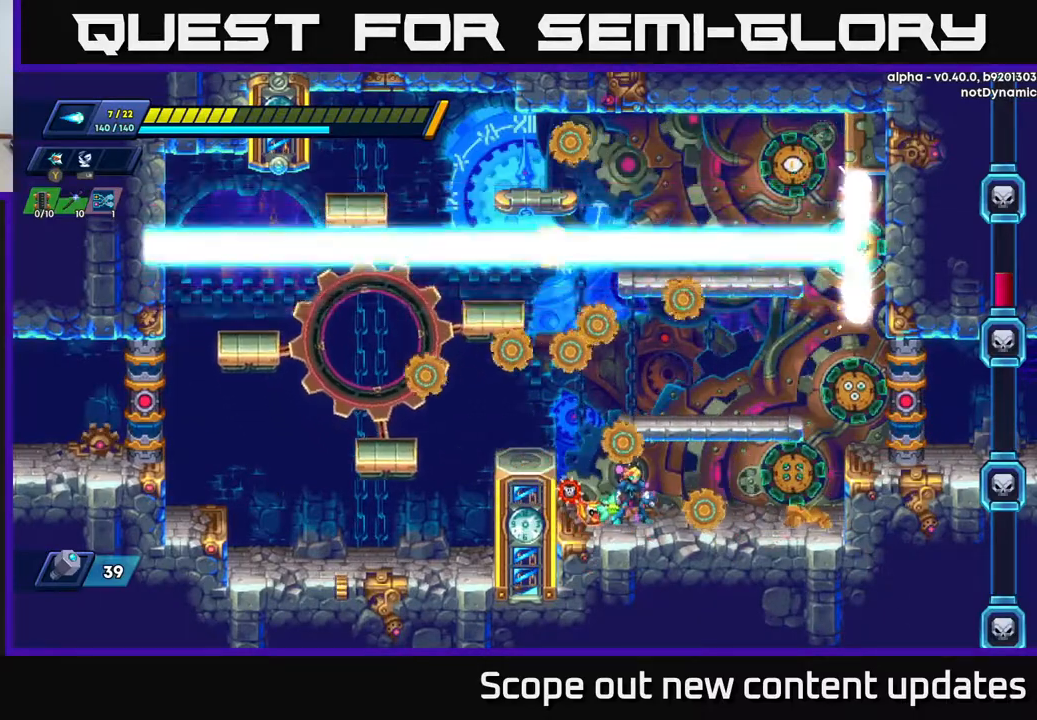
{"buttons": ["A"], "left_stick": "center", "right_stick": "center", "events": [[117, "DPAD_RIGHT", "down"], [250, "A", "down"], [300, "DPAD_RIGHT", "up"]]}
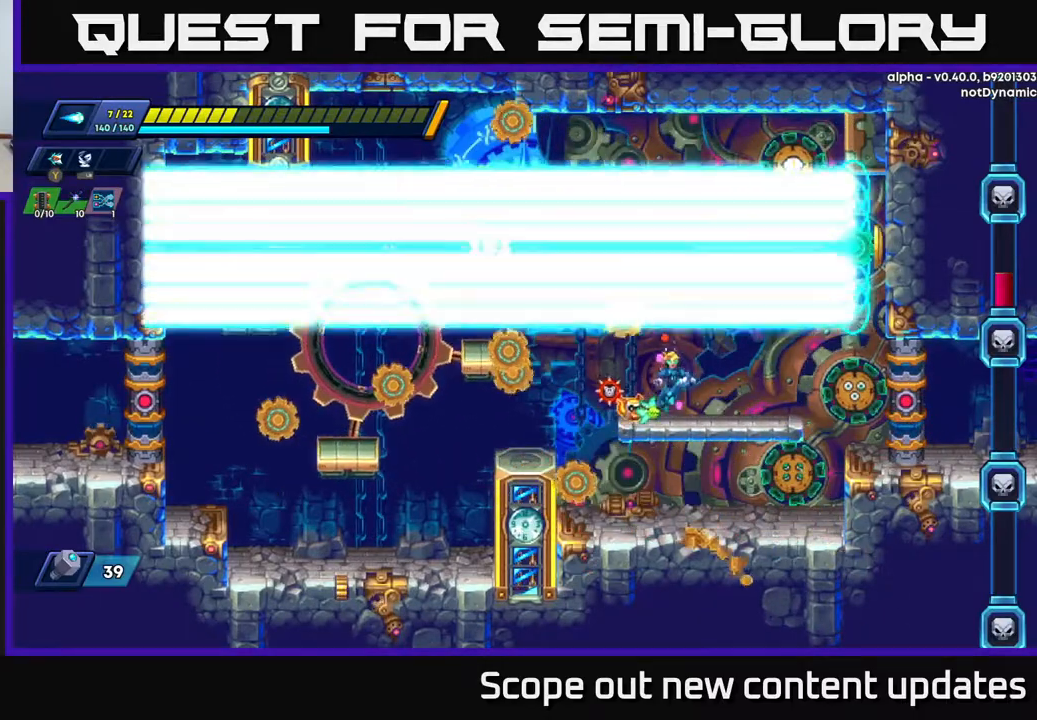
{"buttons": [], "left_stick": "center", "right_stick": "center", "events": [[50, "A", "up"], [67, "DPAD_RIGHT", "down"], [167, "DPAD_RIGHT", "up"]]}
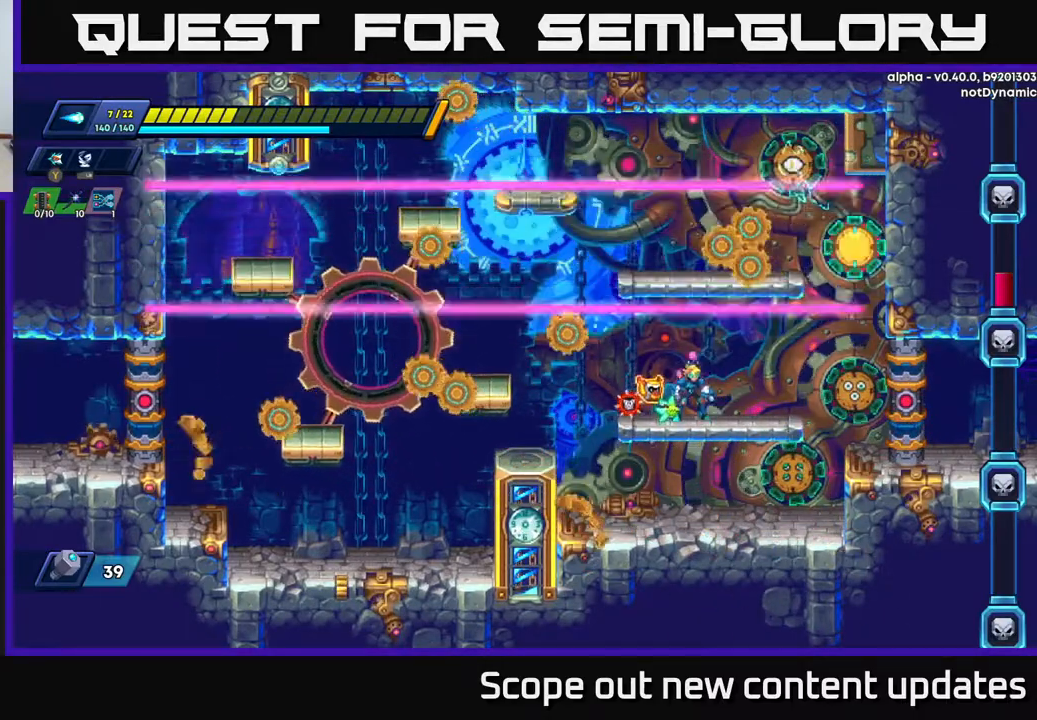
{"buttons": ["A"], "left_stick": "center", "right_stick": "center", "events": [[217, "DPAD_RIGHT", "down"], [333, "A", "down"], [483, "DPAD_RIGHT", "up"]]}
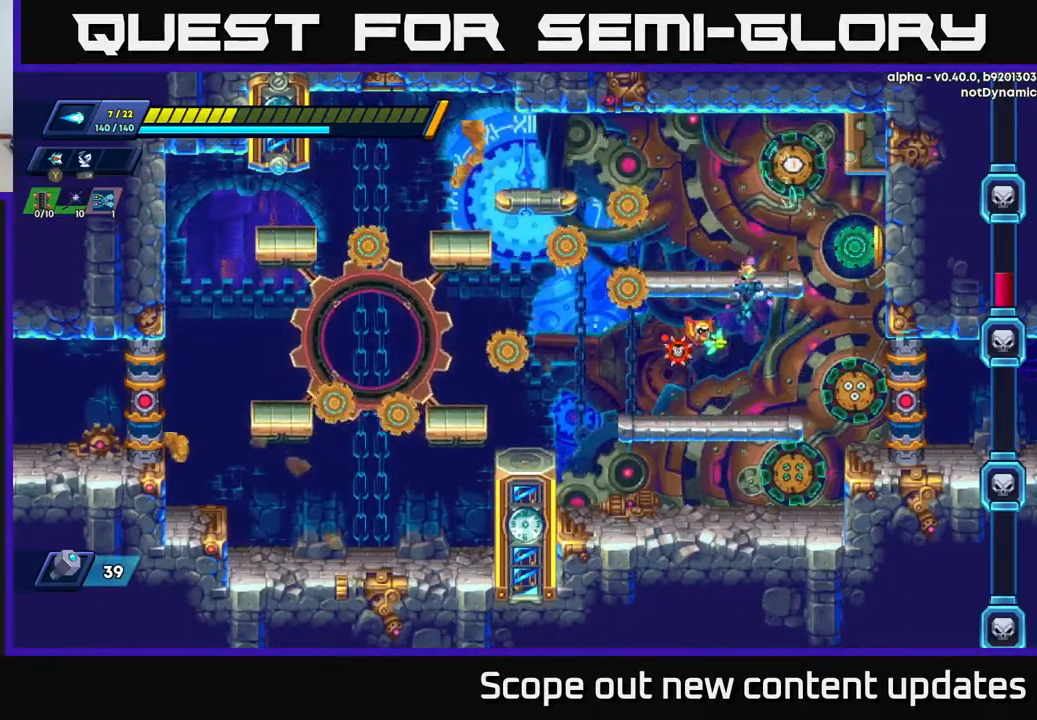
{"buttons": [], "left_stick": "center", "right_stick": "center", "events": [[50, "X", "down"], [100, "A", "up"], [117, "X", "up"], [167, "X", "down"], [233, "X", "up"], [267, "X", "down"], [367, "X", "up"], [400, "X", "down"], [467, "X", "up"]]}
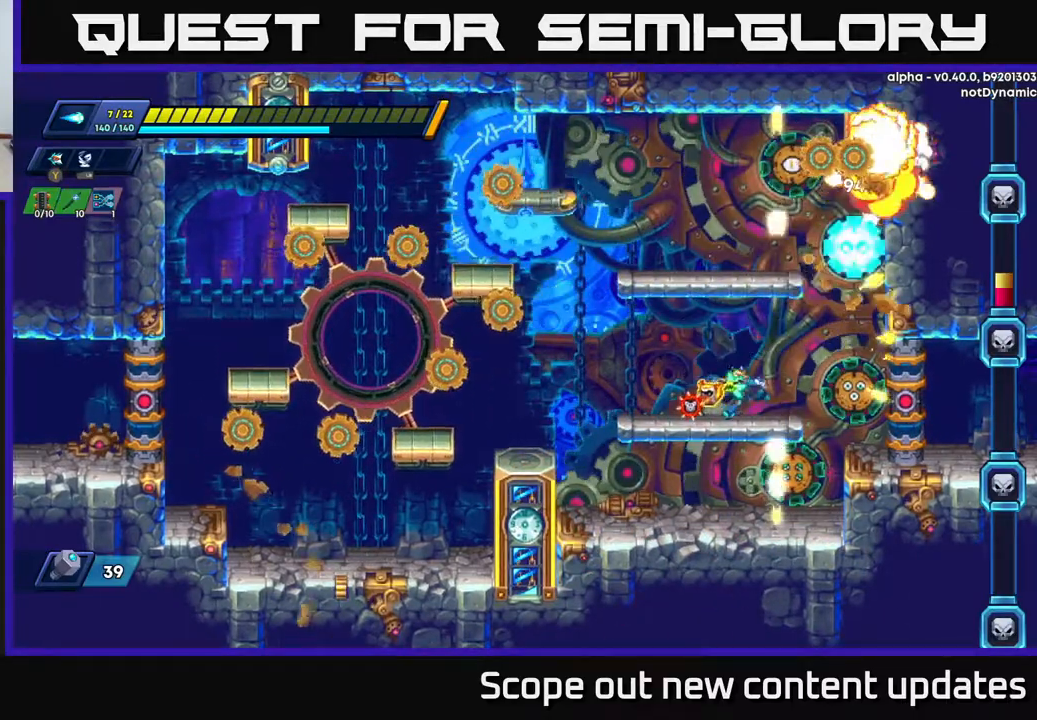
{"buttons": [], "left_stick": "center", "right_stick": "center", "events": [[17, "DPAD_LEFT", "down"], [383, "DPAD_LEFT", "up"]]}
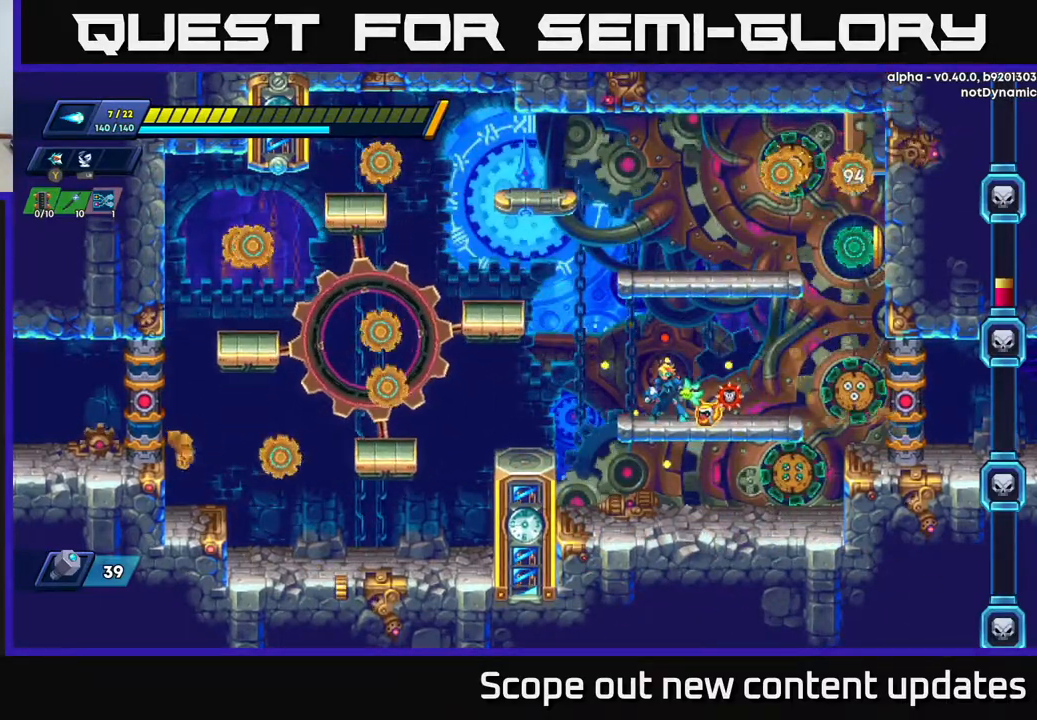
{"buttons": [], "left_stick": "center", "right_stick": "center", "events": [[333, "DPAD_LEFT", "down"], [483, "DPAD_LEFT", "up"]]}
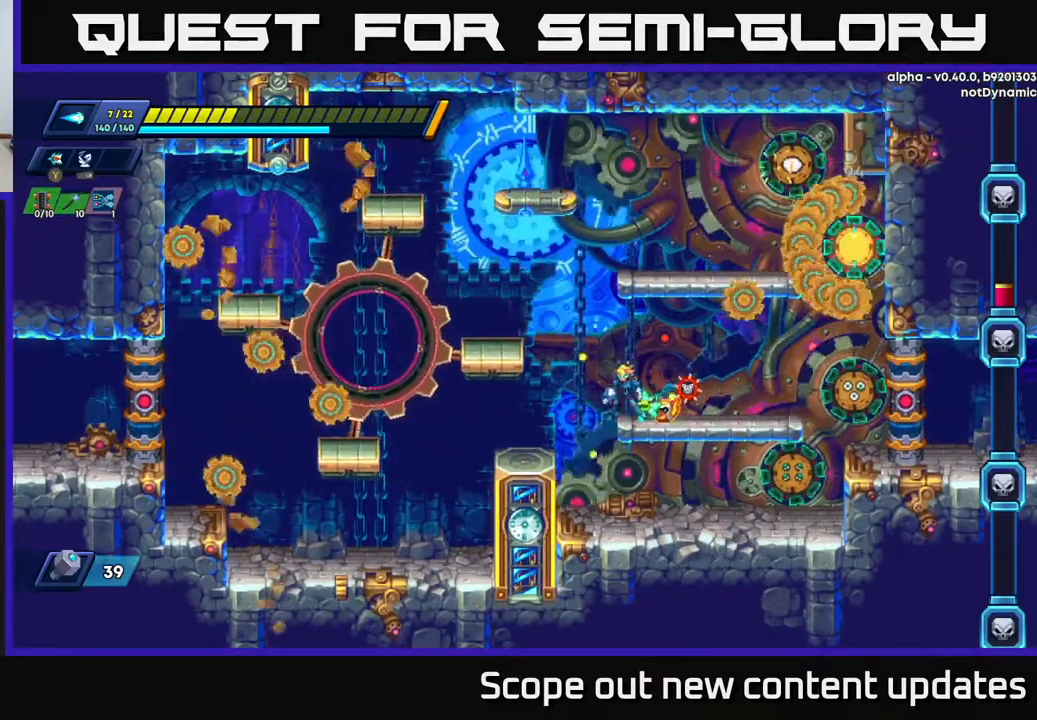
{"buttons": ["DPAD_LEFT"], "left_stick": "center", "right_stick": "center", "events": [[317, "DPAD_LEFT", "down"]]}
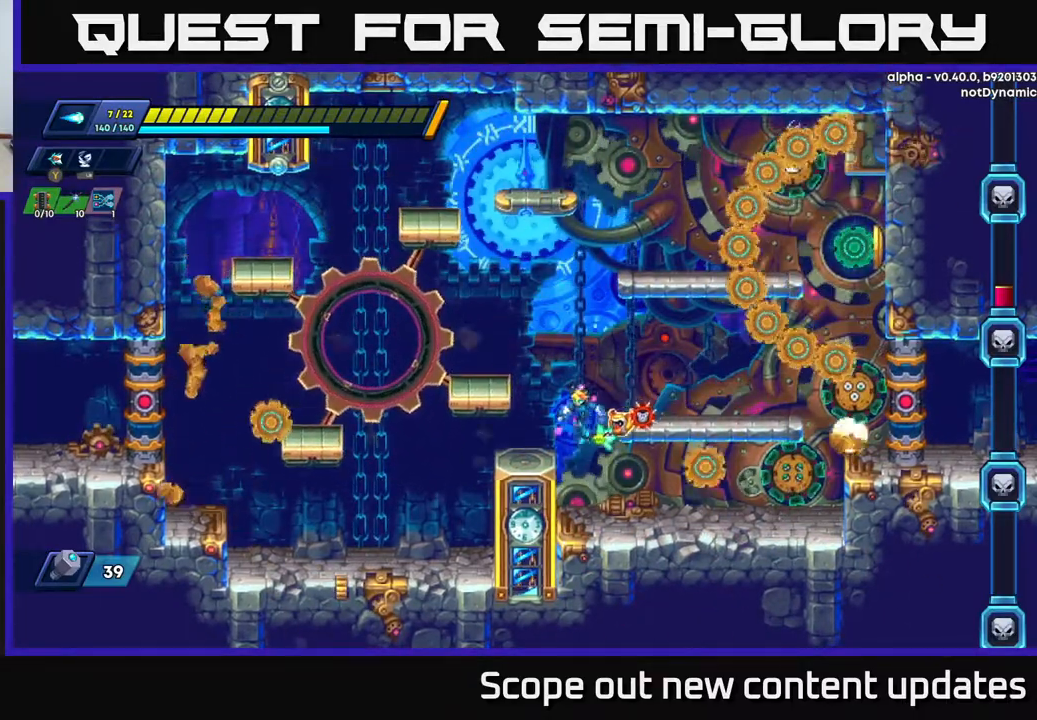
{"buttons": [], "left_stick": "center", "right_stick": "center", "events": [[33, "DPAD_LEFT", "up"]]}
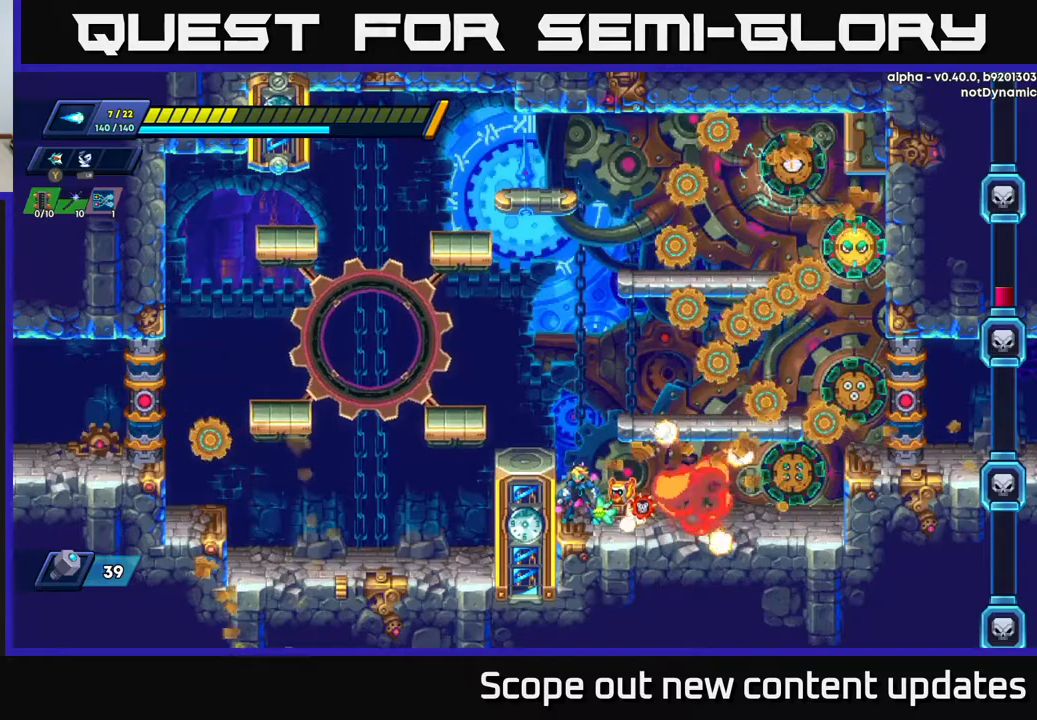
{"buttons": [], "left_stick": "center", "right_stick": "center", "events": [[350, "DPAD_RIGHT", "down"], [467, "DPAD_RIGHT", "up"]]}
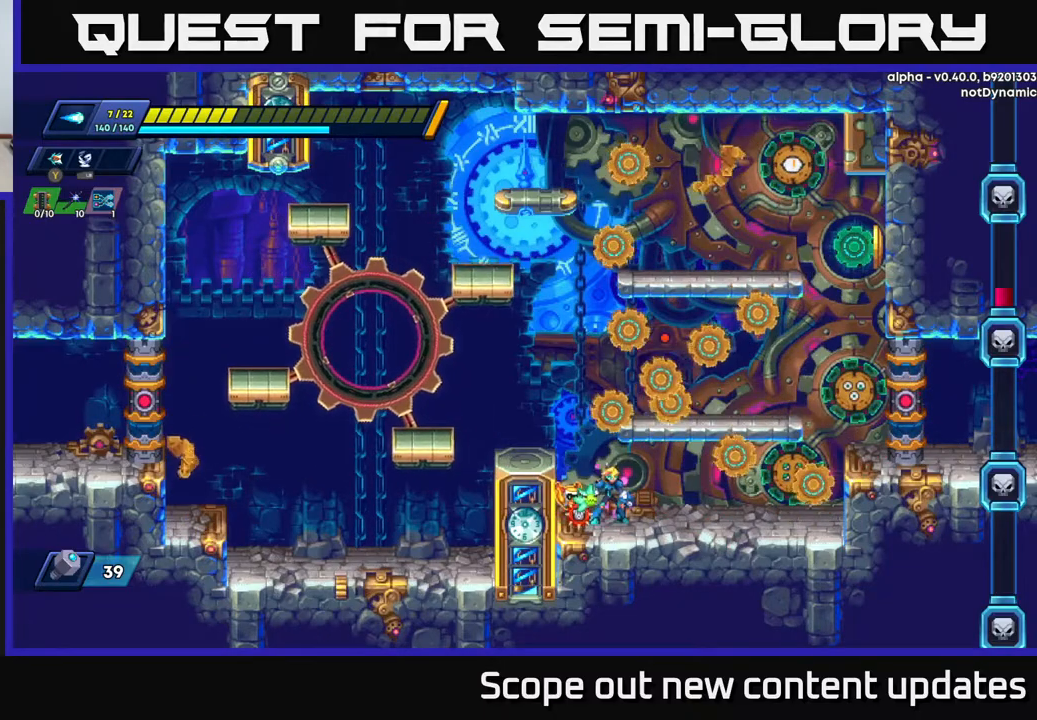
{"buttons": [], "left_stick": "center", "right_stick": "center", "events": [[217, "DPAD_RIGHT", "down"], [317, "DPAD_RIGHT", "up"]]}
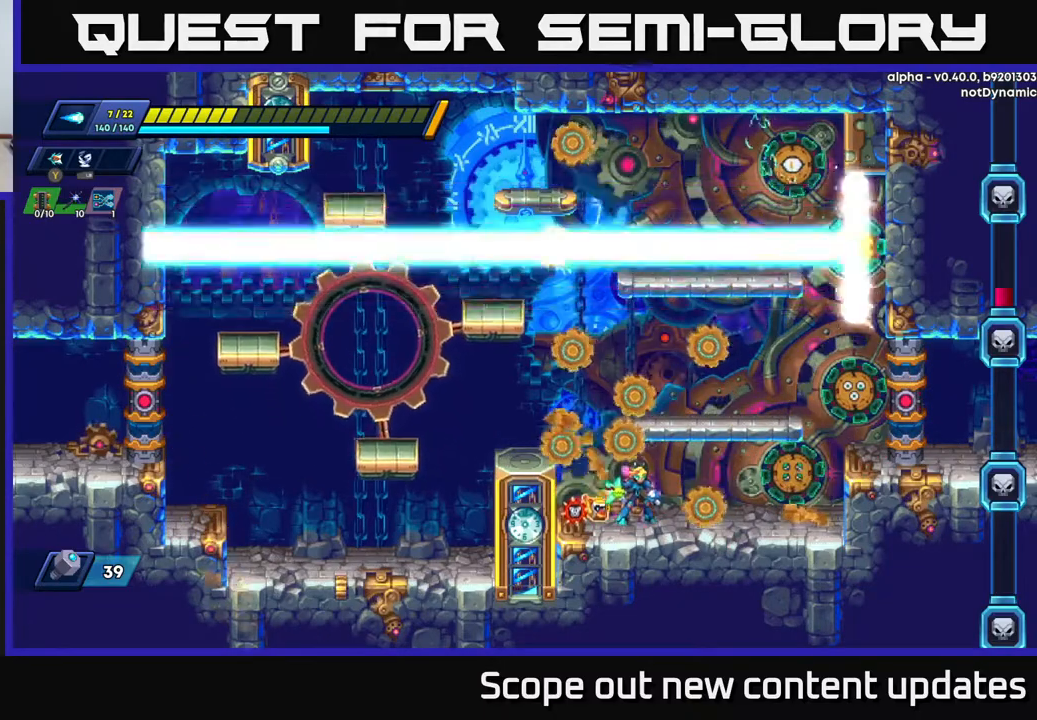
{"buttons": ["A", "DPAD_RIGHT"], "left_stick": "center", "right_stick": "center", "events": [[217, "DPAD_RIGHT", "down"], [367, "A", "down"]]}
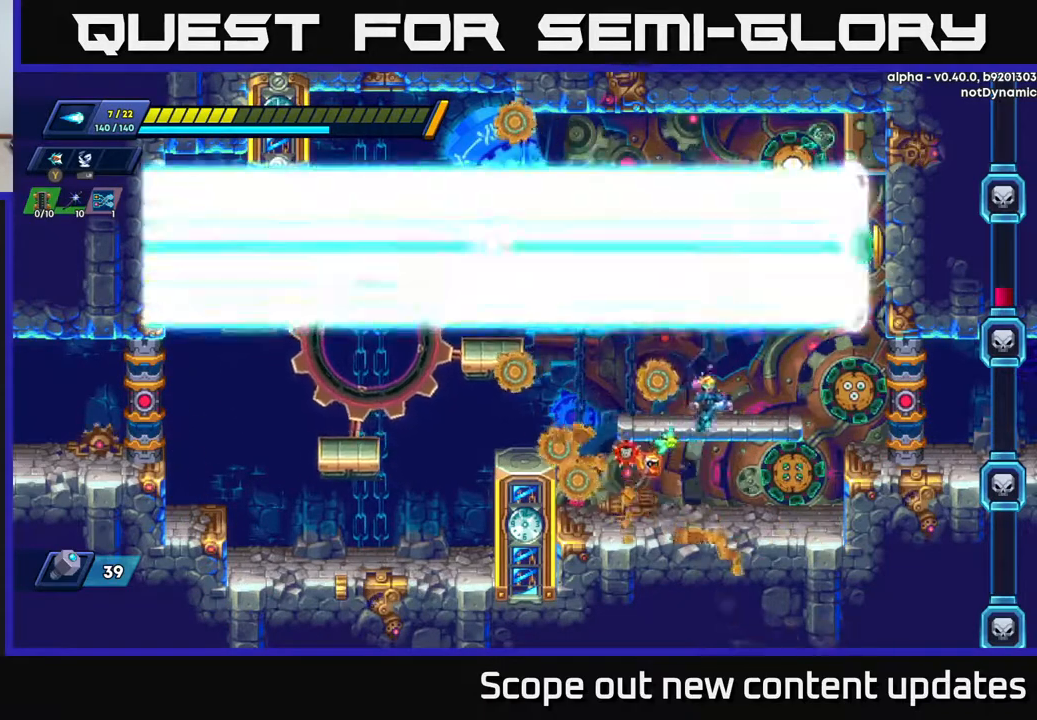
{"buttons": [], "left_stick": "center", "right_stick": "center", "events": [[167, "DPAD_RIGHT", "up"], [200, "A", "up"]]}
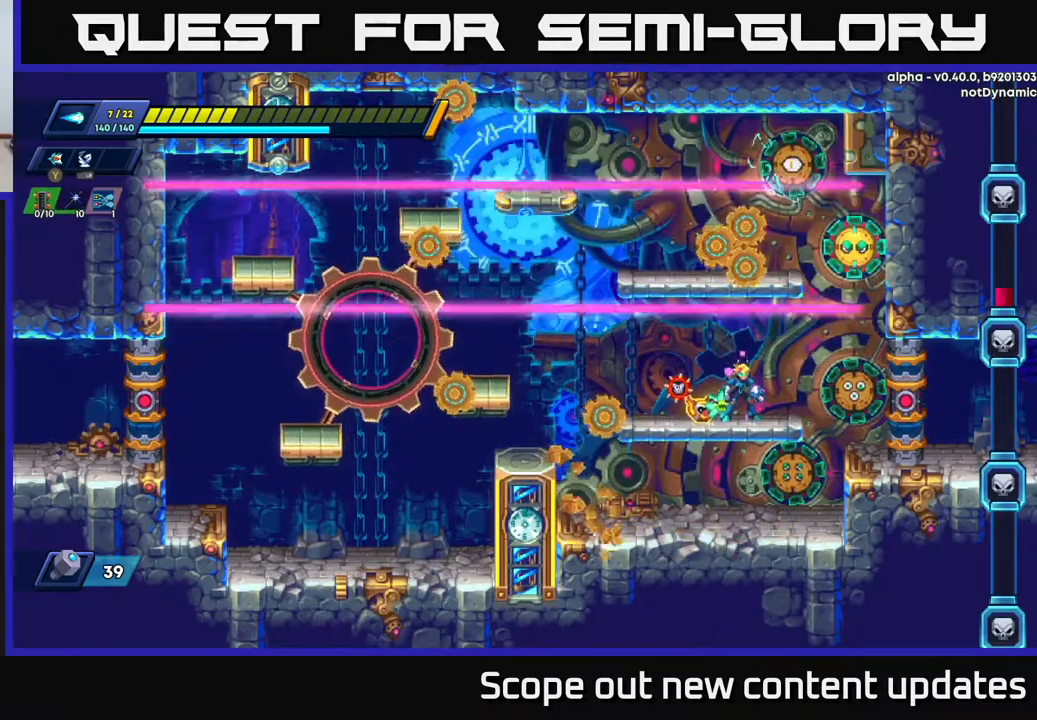
{"buttons": ["X"], "left_stick": "center", "right_stick": "center", "events": [[133, "DPAD_RIGHT", "down"], [217, "A", "down"], [300, "DPAD_RIGHT", "up"], [450, "X", "down"], [500, "A", "up"]]}
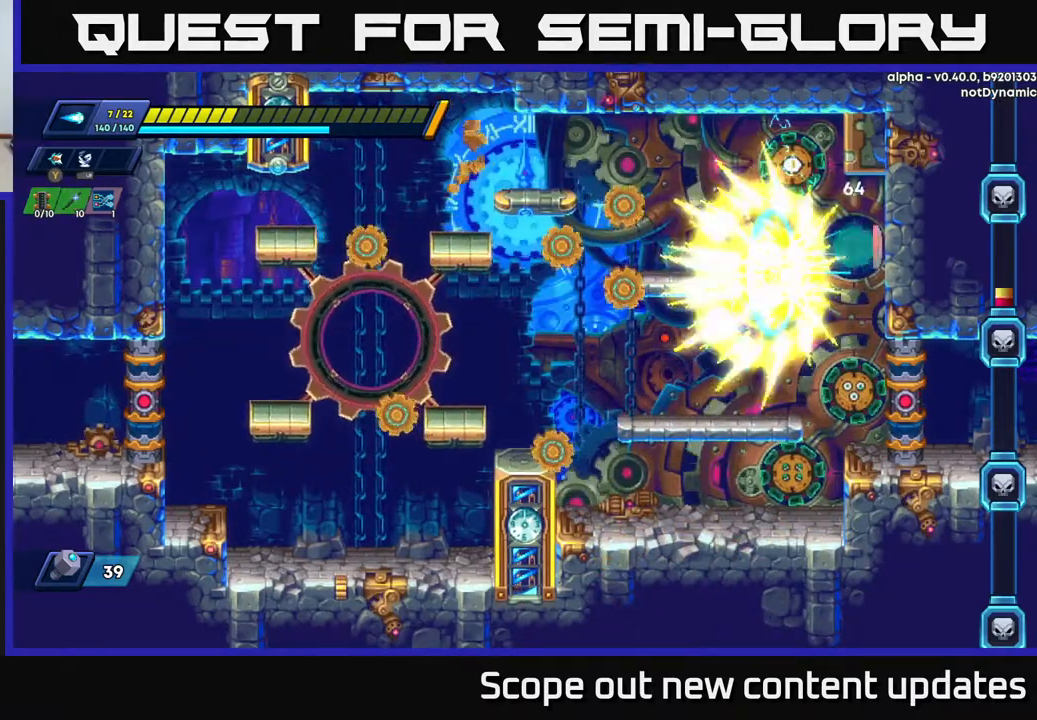
{"buttons": ["DPAD_LEFT"], "left_stick": "center", "right_stick": "center", "events": [[17, "X", "up"], [67, "X", "down"], [133, "X", "up"], [200, "X", "down"], [250, "X", "up"], [283, "X", "down"], [350, "X", "up"], [417, "DPAD_LEFT", "down"]]}
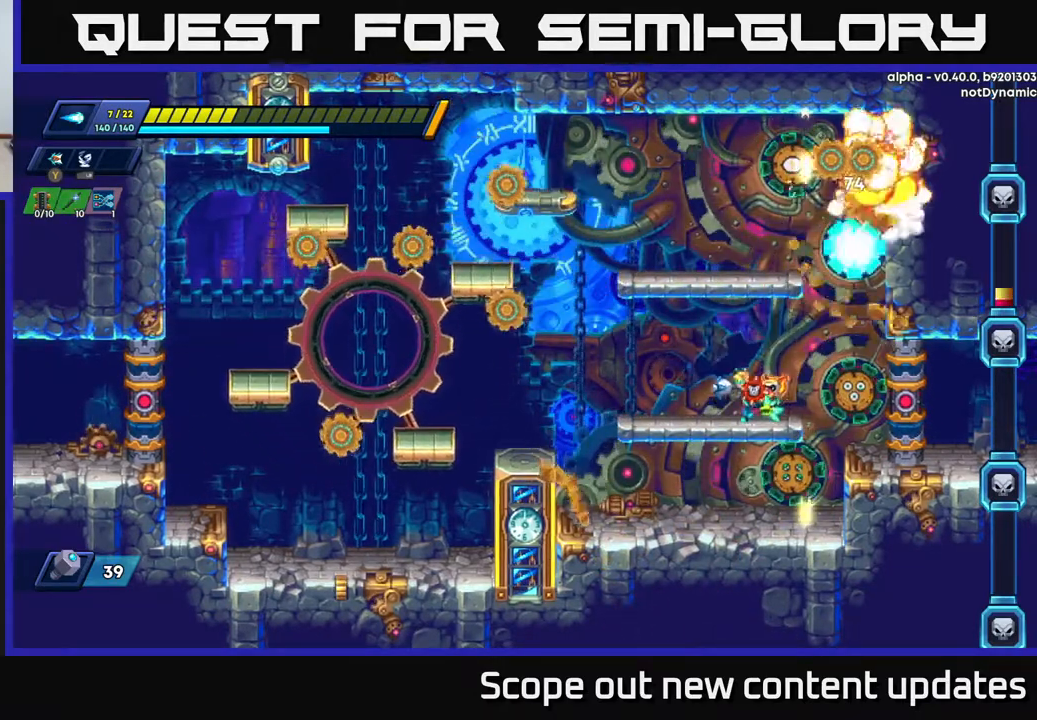
{"buttons": [], "left_stick": "center", "right_stick": "center", "events": [[167, "DPAD_LEFT", "up"], [200, "A", "down"], [200, "DPAD_RIGHT", "down"], [367, "DPAD_RIGHT", "up"], [450, "X", "down"], [483, "A", "up"], [500, "X", "up"]]}
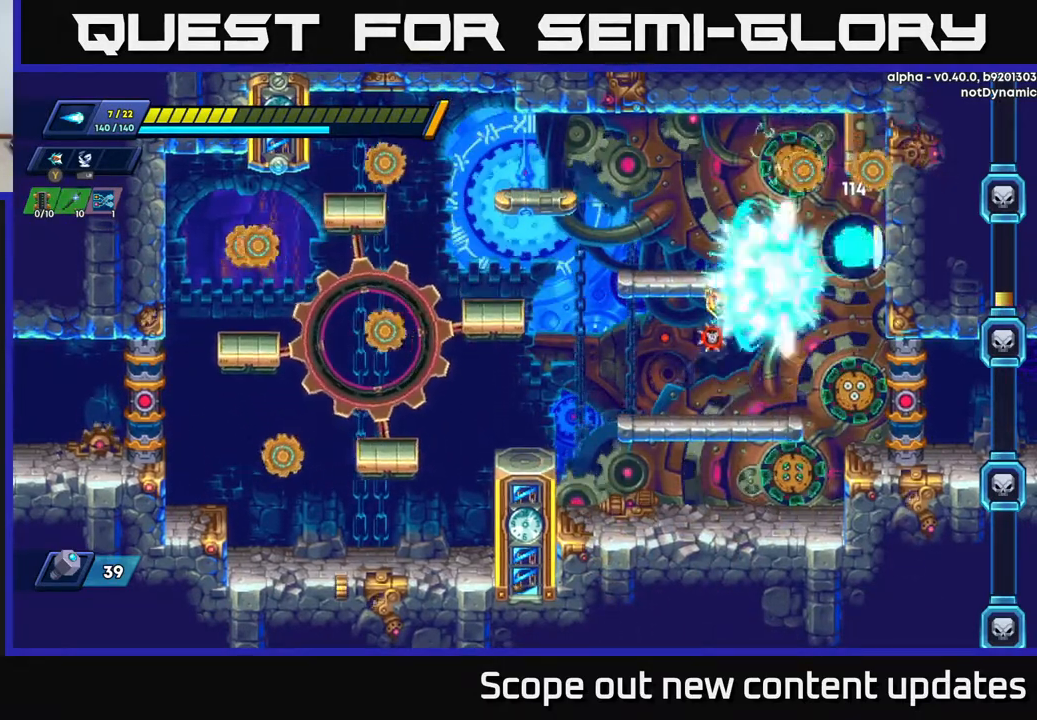
{"buttons": ["DPAD_LEFT"], "left_stick": "center", "right_stick": "center", "events": [[50, "X", "down"], [100, "X", "up"], [150, "X", "down"], [217, "X", "up"], [267, "X", "down"], [333, "X", "up"], [500, "DPAD_LEFT", "down"]]}
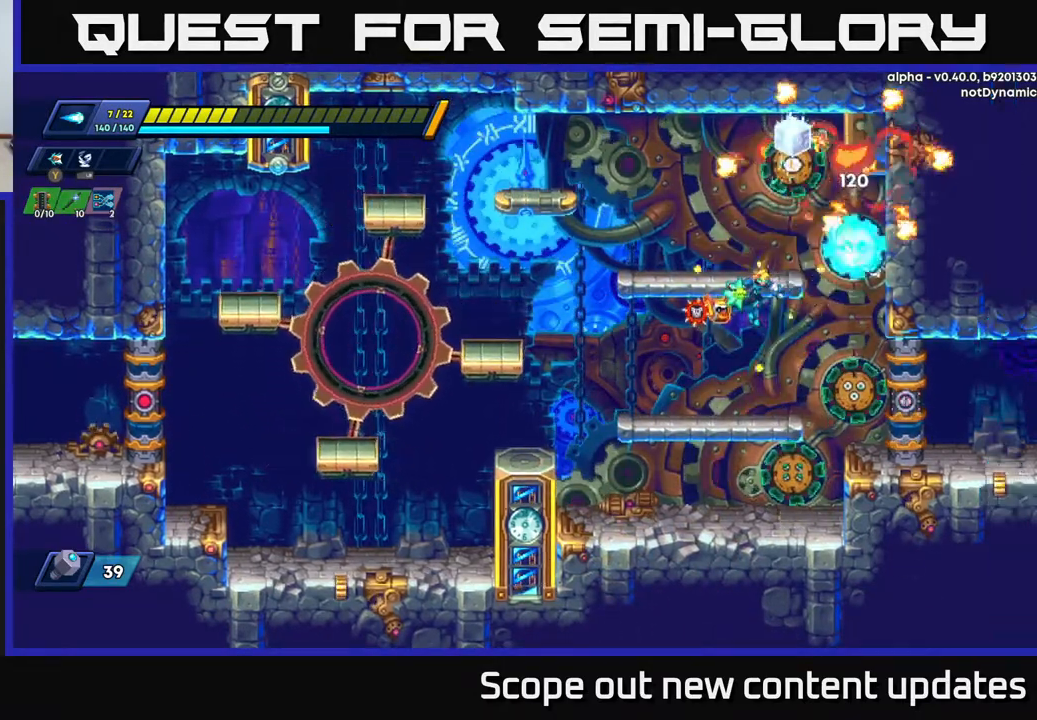
{"buttons": [], "left_stick": "center", "right_stick": "center", "events": [[167, "DPAD_LEFT", "up"]]}